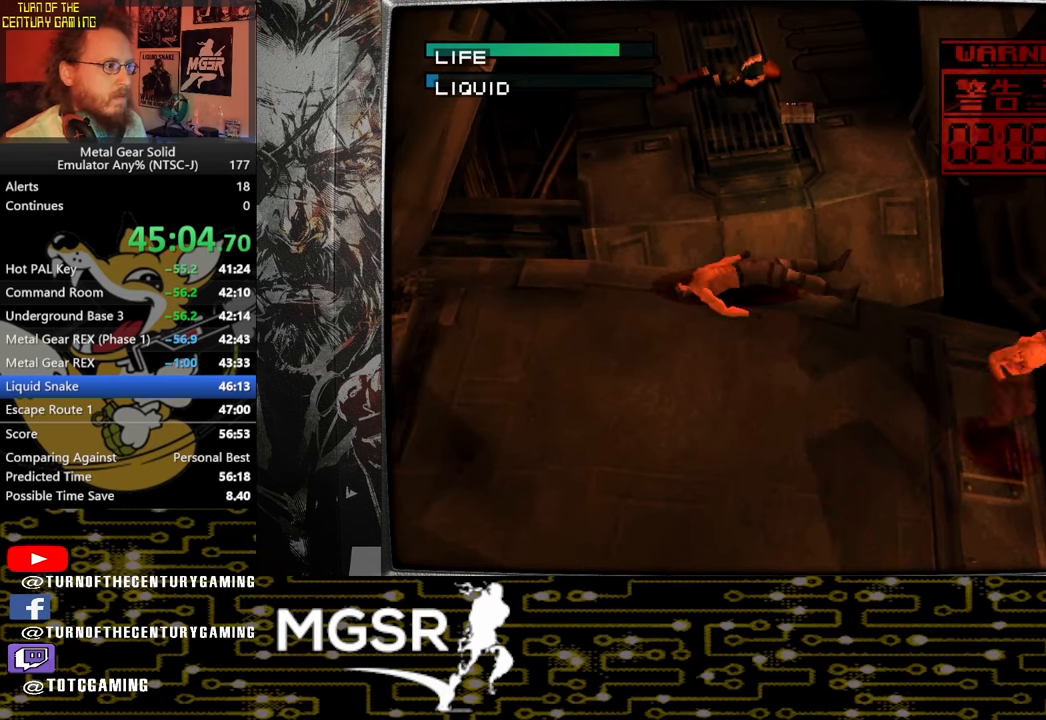
Gameplay with a controller (PlayStation layout); each line is a JSON object with the inputs held at the frame after it. "events" lists button and stick changes between this image and that frame as [ms after this image, input, new state], when the widget could be followed in between.
{"buttons": ["DPAD_DOWN"], "left_stick": "center", "right_stick": "center", "events": [[17, "SQUARE", "up"], [33, "CROSS", "up"], [67, "CROSS", "down"], [67, "DPAD_RIGHT", "down"], [150, "DPAD_DOWN", "up"], [150, "DPAD_RIGHT", "up"], [167, "CROSS", "up"], [167, "DPAD_LEFT", "down"], [183, "DPAD_DOWN", "down"], [233, "CROSS", "down"], [250, "DPAD_LEFT", "up"], [317, "CROSS", "up"], [367, "CROSS", "down"], [450, "CROSS", "up"]]}
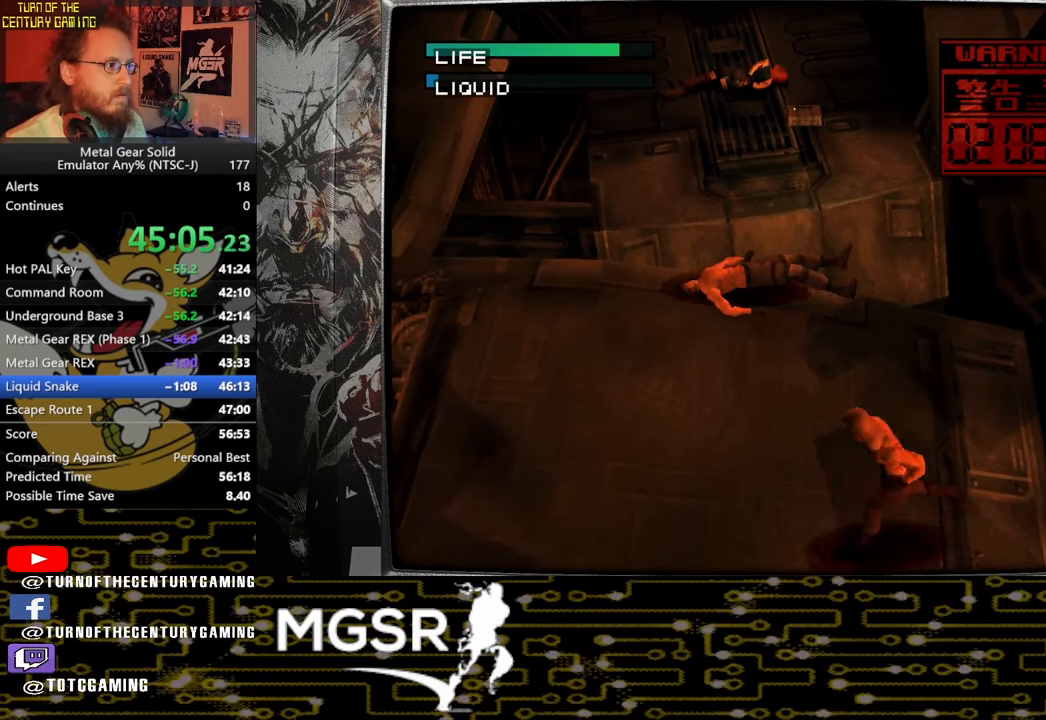
{"buttons": ["DPAD_DOWN"], "left_stick": "center", "right_stick": "center", "events": [[17, "CROSS", "down"], [117, "CROSS", "up"], [150, "CROSS", "down"], [283, "CROSS", "up"]]}
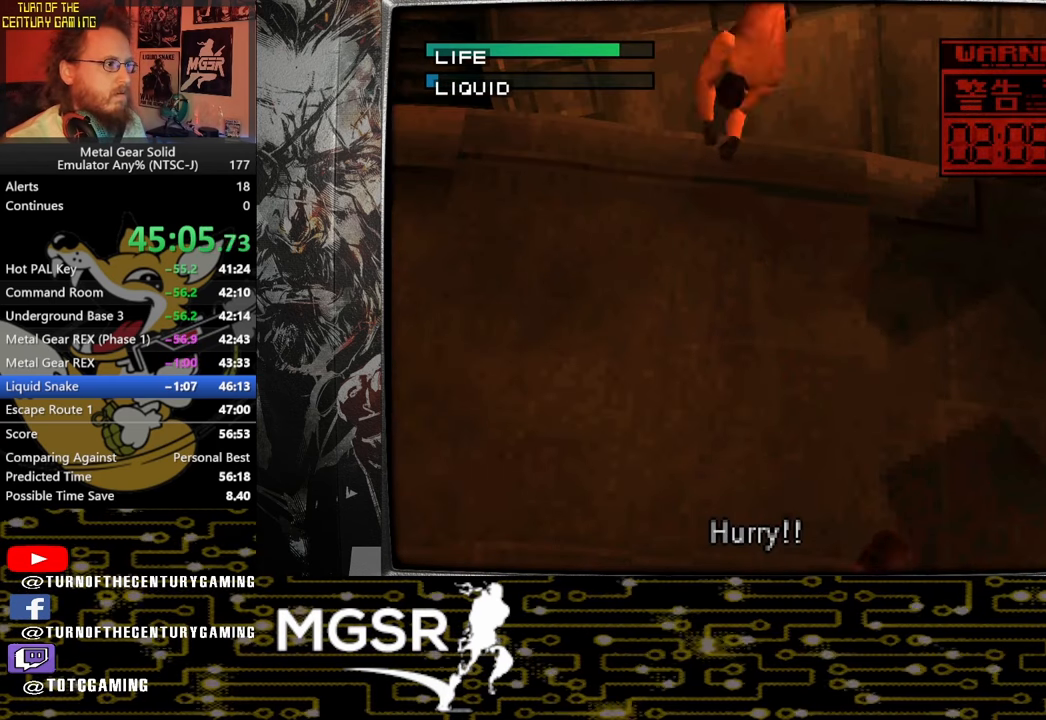
{"buttons": ["CROSS", "DPAD_UP"], "left_stick": "center", "right_stick": "center", "events": [[317, "DPAD_DOWN", "up"], [367, "CROSS", "down"], [367, "SQUARE", "down"], [400, "DPAD_RIGHT", "down"], [450, "DPAD_UP", "down"], [450, "SQUARE", "up"], [483, "CROSS", "up"], [483, "DPAD_RIGHT", "up"], [500, "CROSS", "down"]]}
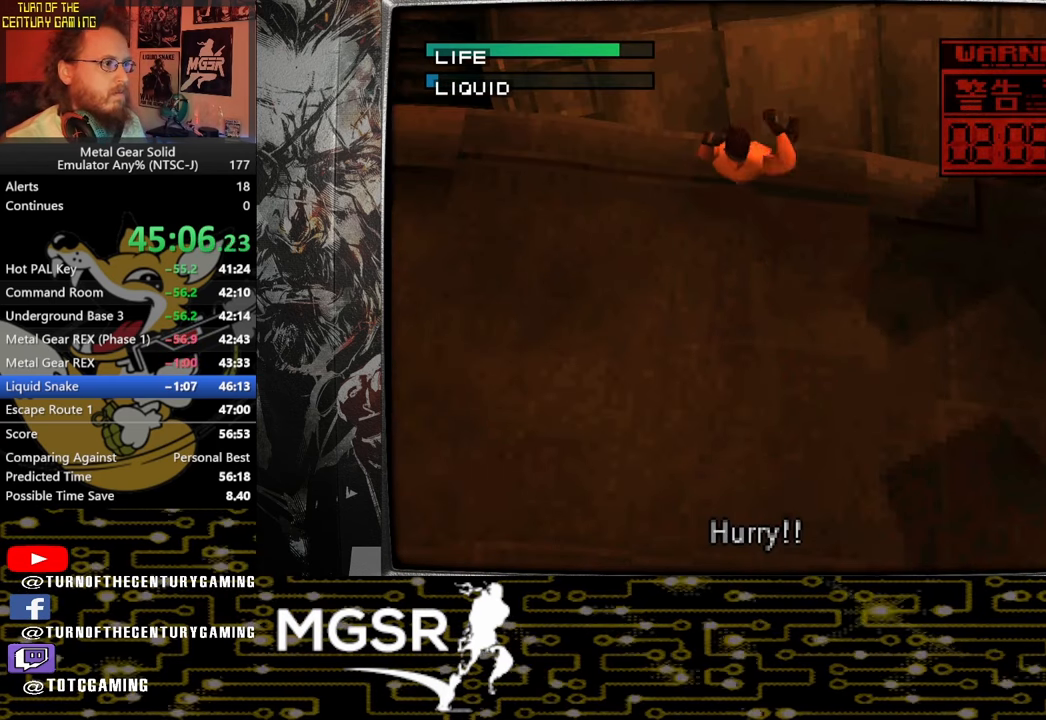
{"buttons": ["CROSS", "DPAD_DOWN", "DPAD_LEFT"], "left_stick": "center", "right_stick": "center"}
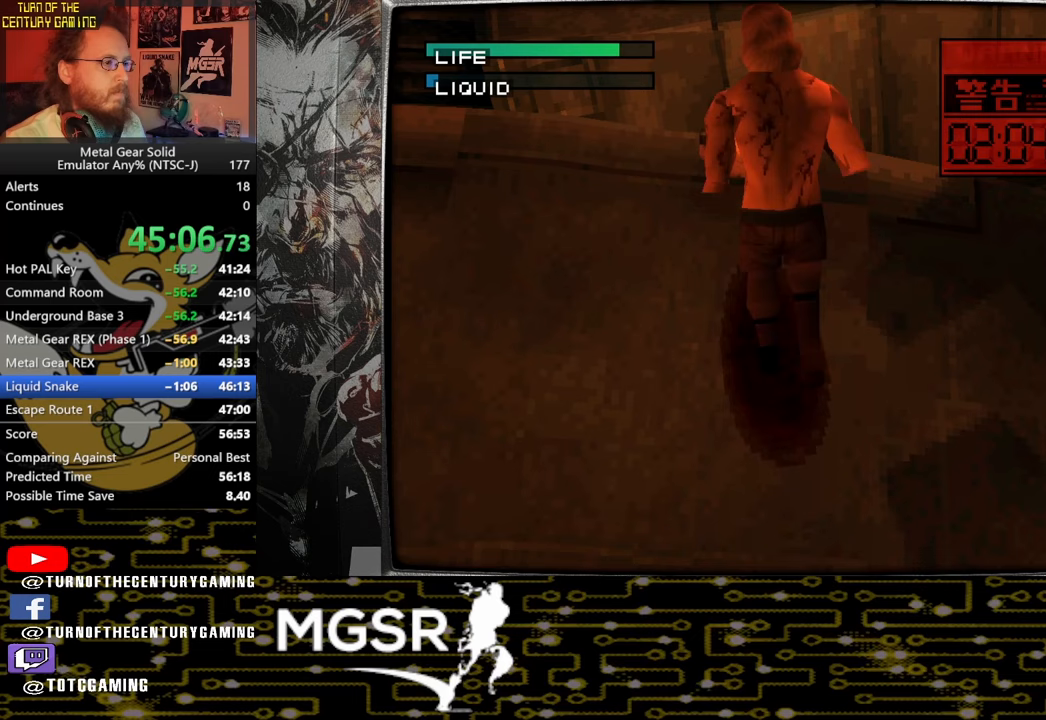
{"buttons": ["CROSS", "SQUARE", "DPAD_DOWN"], "left_stick": "center", "right_stick": "center", "events": [[33, "CROSS", "up"], [33, "DPAD_LEFT", "up"], [67, "CROSS", "down"], [83, "SQUARE", "down"], [150, "CROSS", "up"], [150, "SQUARE", "up"], [200, "CROSS", "down"], [233, "SQUARE", "down"], [267, "DPAD_LEFT", "down"], [283, "SQUARE", "up"], [317, "CROSS", "up"], [317, "DPAD_DOWN", "up"], [333, "CROSS", "down"], [367, "SQUARE", "down"], [400, "DPAD_UP", "down"], [400, "SQUARE", "up"], [433, "CROSS", "up"], [483, "CROSS", "down"], [483, "DPAD_DOWN", "down"], [483, "DPAD_LEFT", "up"], [483, "DPAD_UP", "up"], [483, "SQUARE", "down"]]}
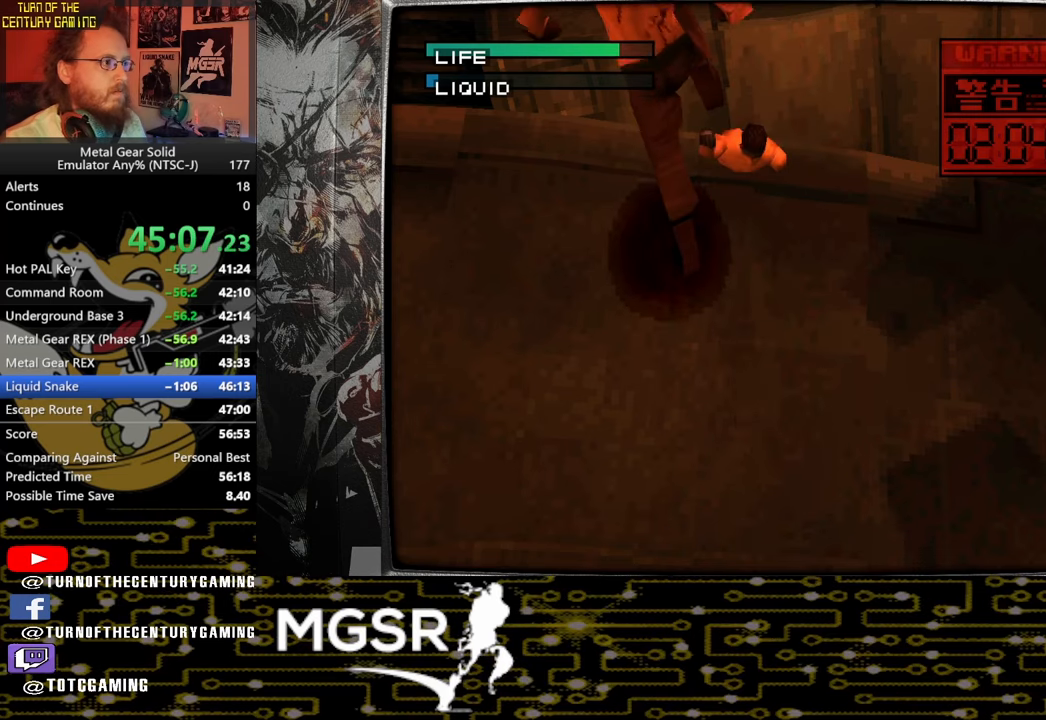
{"buttons": ["DPAD_UP", "DPAD_LEFT"], "left_stick": "center", "right_stick": "center"}
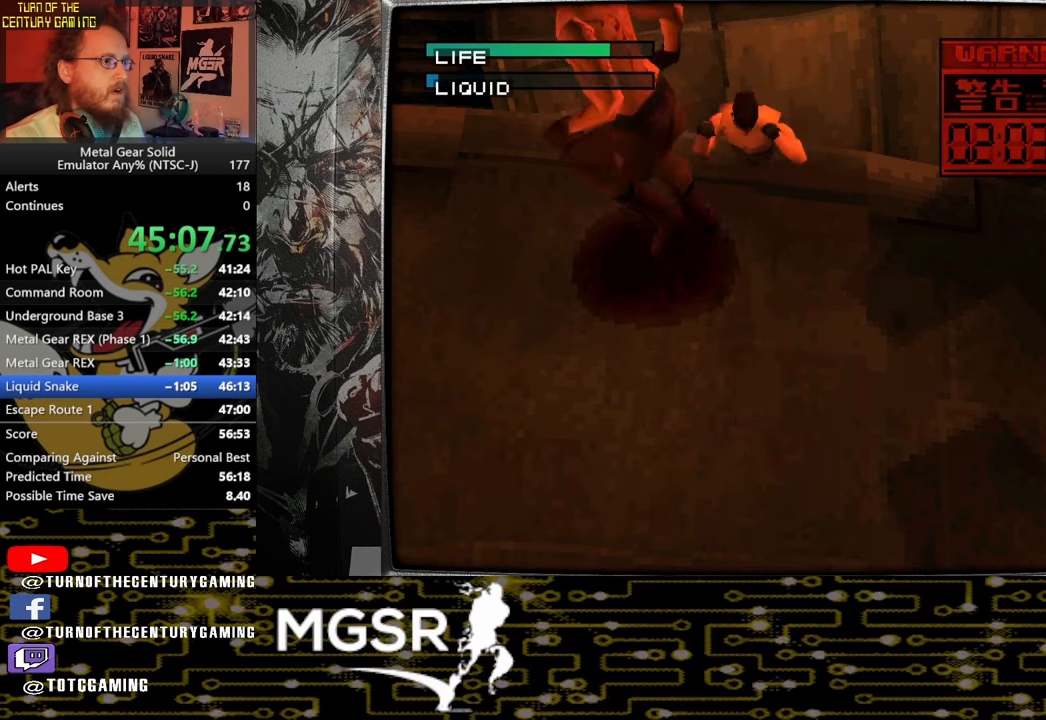
{"buttons": ["DPAD_DOWN"], "left_stick": "center", "right_stick": "center", "events": [[33, "CROSS", "down"], [33, "DPAD_UP", "up"], [33, "SQUARE", "down"], [67, "DPAD_DOWN", "down"], [67, "DPAD_LEFT", "up"], [117, "CROSS", "up"], [117, "SQUARE", "up"], [317, "DPAD_LEFT", "down"], [450, "DPAD_LEFT", "up"]]}
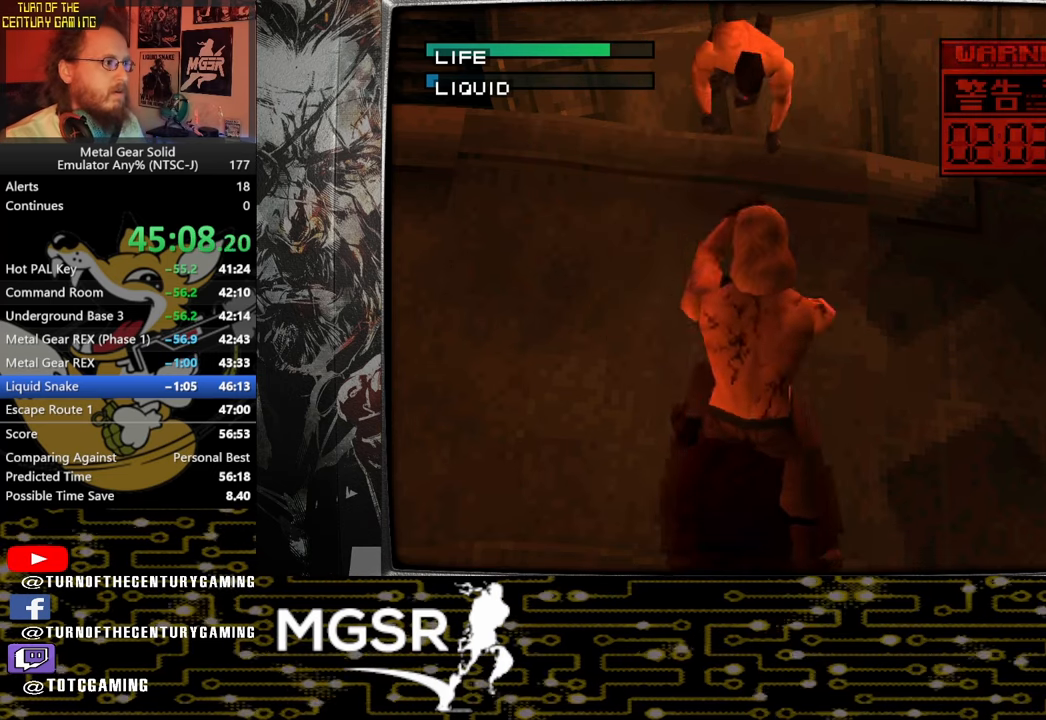
{"buttons": ["DPAD_DOWN"], "left_stick": "center", "right_stick": "center", "events": []}
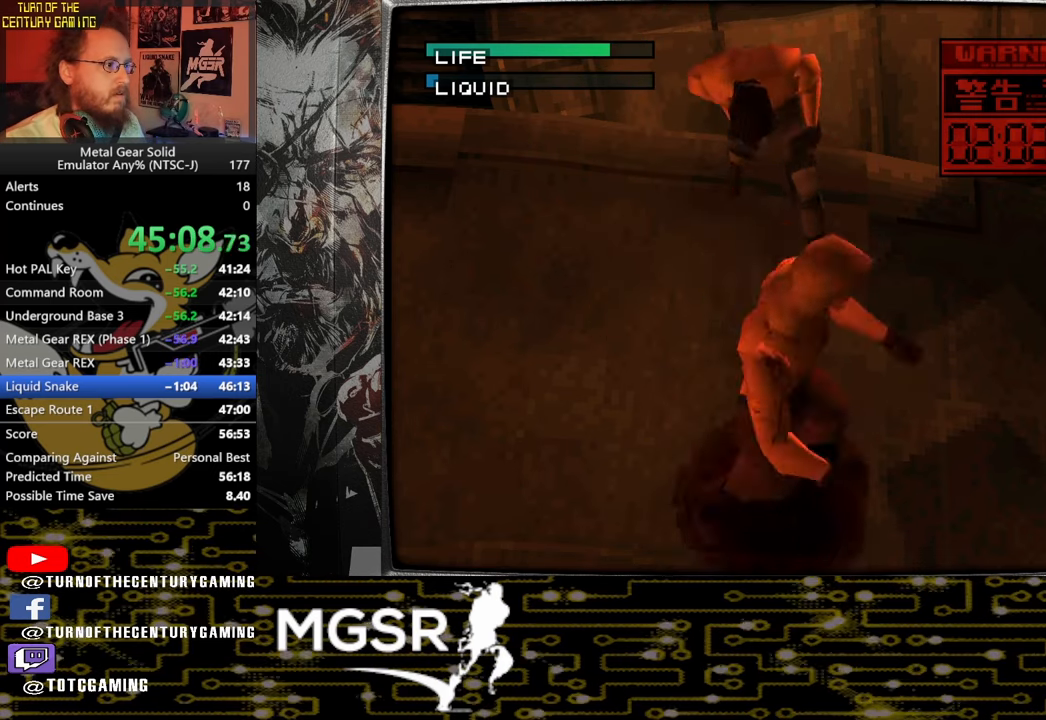
{"buttons": ["DPAD_DOWN", "DPAD_RIGHT"], "left_stick": "center", "right_stick": "center", "events": [[233, "DPAD_RIGHT", "down"], [350, "DPAD_DOWN", "up"], [483, "DPAD_DOWN", "down"]]}
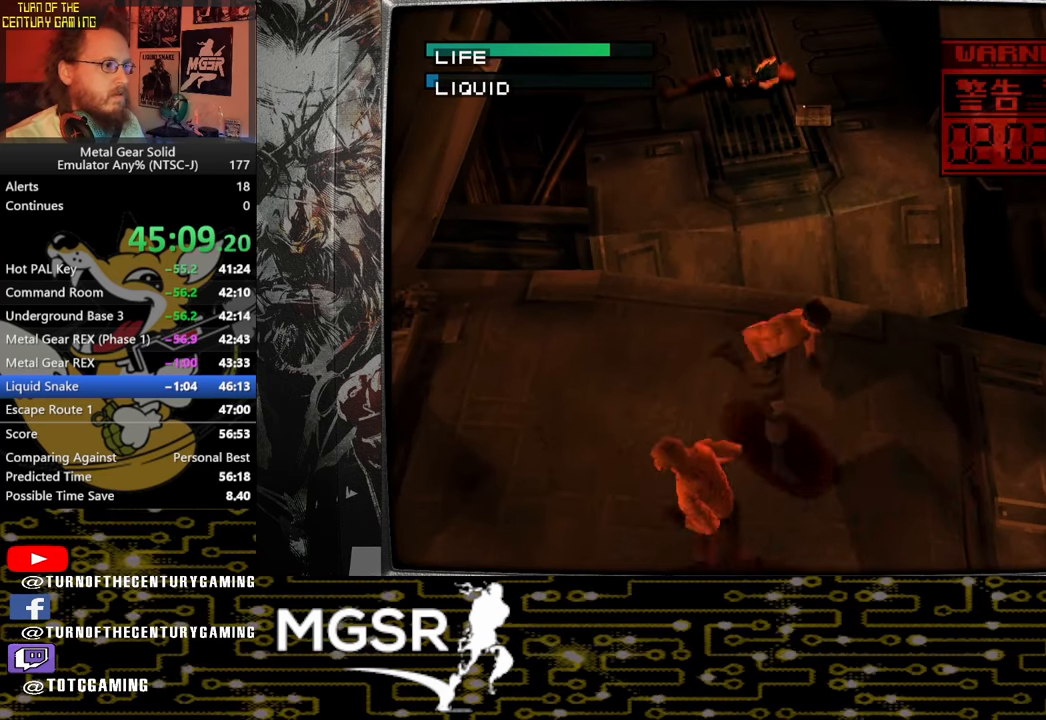
{"buttons": ["DPAD_LEFT"], "left_stick": "center", "right_stick": "center", "events": [[33, "DPAD_RIGHT", "up"], [117, "DPAD_LEFT", "down"], [483, "DPAD_DOWN", "up"]]}
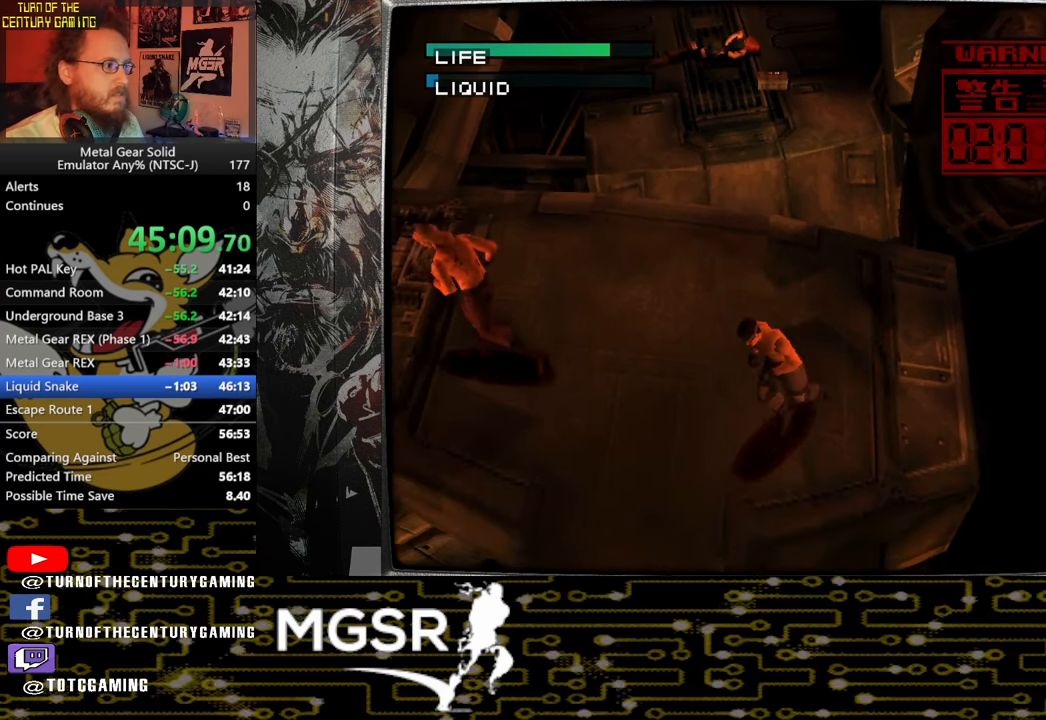
{"buttons": ["DPAD_LEFT"], "left_stick": "center", "right_stick": "center", "events": [[367, "DPAD_UP", "down"], [500, "DPAD_UP", "up"]]}
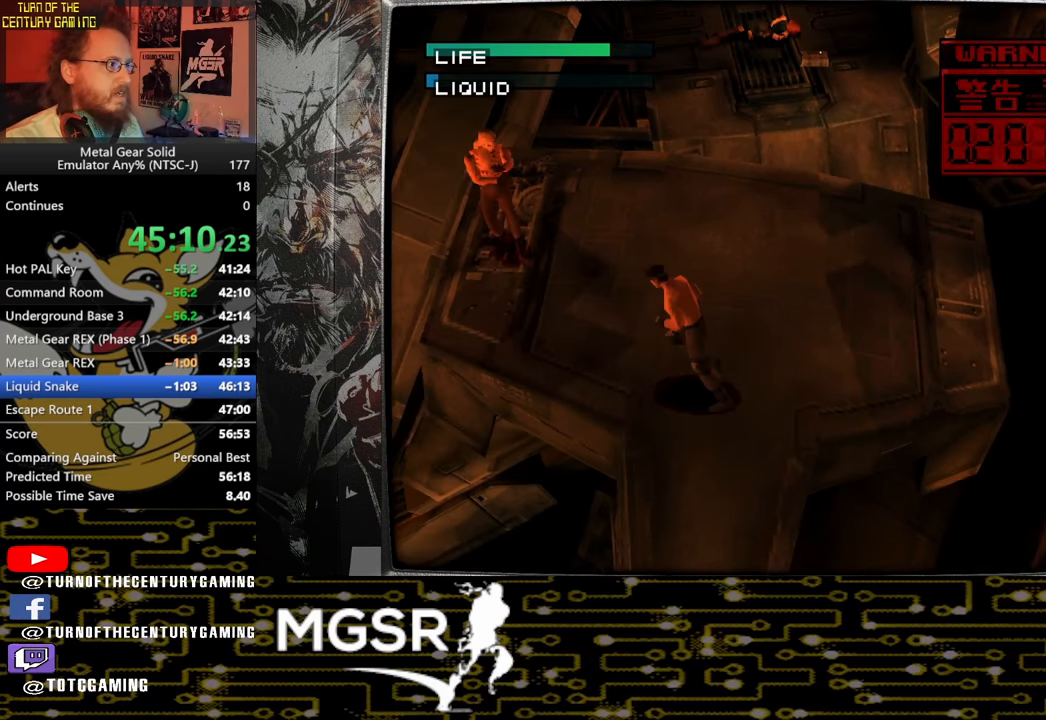
{"buttons": ["DPAD_UP", "DPAD_LEFT"], "left_stick": "center", "right_stick": "center", "events": [[333, "DPAD_UP", "down"]]}
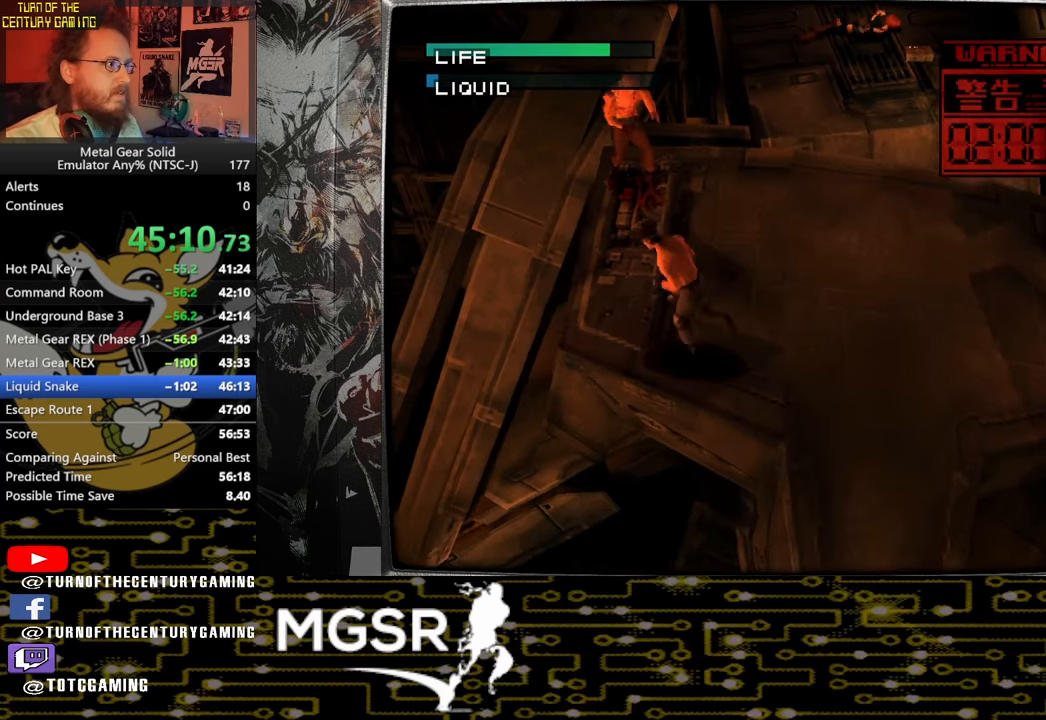
{"buttons": ["DPAD_RIGHT"], "left_stick": "center", "right_stick": "center", "events": [[200, "DPAD_LEFT", "up"], [250, "DPAD_RIGHT", "down"], [367, "DPAD_UP", "up"], [417, "SQUARE", "down"], [500, "SQUARE", "up"]]}
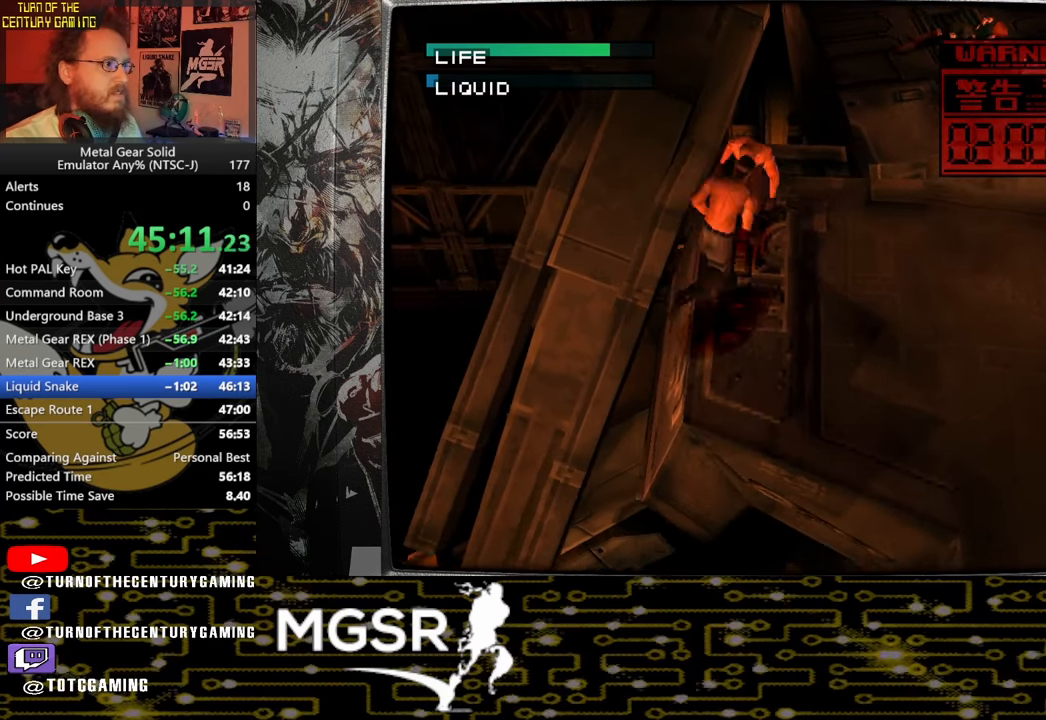
{"buttons": ["CROSS", "SQUARE"], "left_stick": "center", "right_stick": "center", "events": [[67, "SQUARE", "down"], [150, "SQUARE", "up"], [200, "SQUARE", "down"], [317, "SQUARE", "up"], [333, "SQUARE", "down"], [417, "SQUARE", "up"], [500, "CROSS", "down"], [500, "DPAD_RIGHT", "up"], [500, "SQUARE", "down"]]}
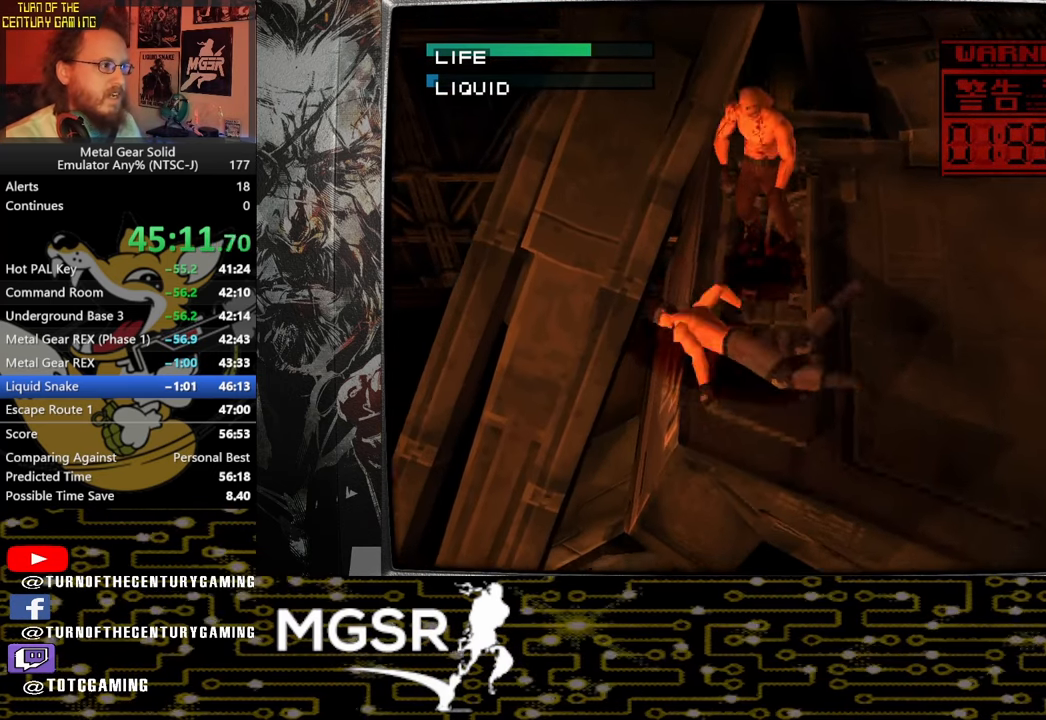
{"buttons": ["DPAD_UP", "DPAD_RIGHT"], "left_stick": "center", "right_stick": "center", "events": [[67, "DPAD_UP", "down"], [83, "CROSS", "up"], [83, "SQUARE", "up"], [117, "CROSS", "down"], [117, "DPAD_LEFT", "down"], [150, "DPAD_LEFT", "up"], [150, "DPAD_RIGHT", "down"], [150, "DPAD_UP", "up"], [150, "SQUARE", "down"], [200, "CROSS", "up"], [200, "DPAD_UP", "down"], [200, "SQUARE", "up"], [250, "CROSS", "down"], [283, "SQUARE", "down"], [317, "SQUARE", "up"], [333, "CROSS", "up"], [333, "DPAD_RIGHT", "up"], [400, "CROSS", "down"], [400, "DPAD_RIGHT", "down"], [400, "DPAD_UP", "up"], [400, "SQUARE", "down"], [450, "SQUARE", "up"], [483, "CROSS", "up"], [500, "DPAD_UP", "down"]]}
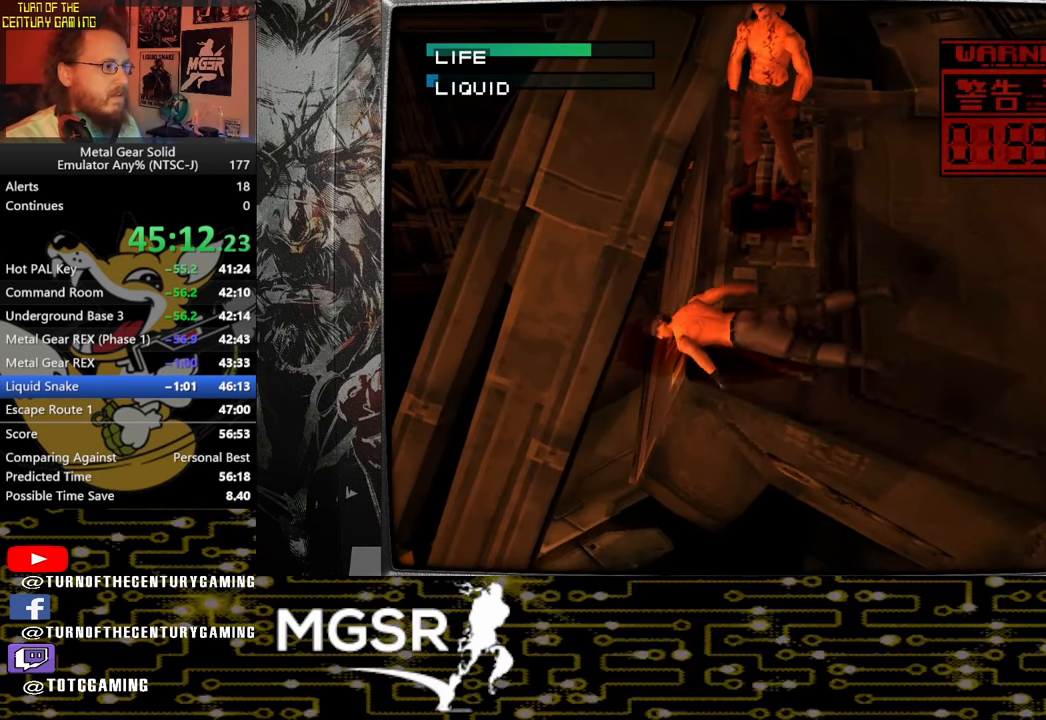
{"buttons": ["DPAD_RIGHT"], "left_stick": "center", "right_stick": "center", "events": [[33, "CROSS", "down"], [33, "SQUARE", "down"], [83, "SQUARE", "up"], [117, "CROSS", "up"], [117, "DPAD_RIGHT", "up"], [167, "CROSS", "down"], [200, "DPAD_DOWN", "down"], [200, "DPAD_RIGHT", "down"], [200, "DPAD_UP", "up"], [200, "SQUARE", "down"], [217, "DPAD_DOWN", "up"], [217, "SQUARE", "up"], [233, "CROSS", "up"], [283, "CROSS", "down"], [317, "DPAD_UP", "down"], [317, "SQUARE", "down"], [367, "SQUARE", "up"], [383, "CROSS", "up"], [417, "CROSS", "down"], [450, "SQUARE", "down"], [483, "DPAD_UP", "up"], [483, "SQUARE", "up"], [500, "CROSS", "up"]]}
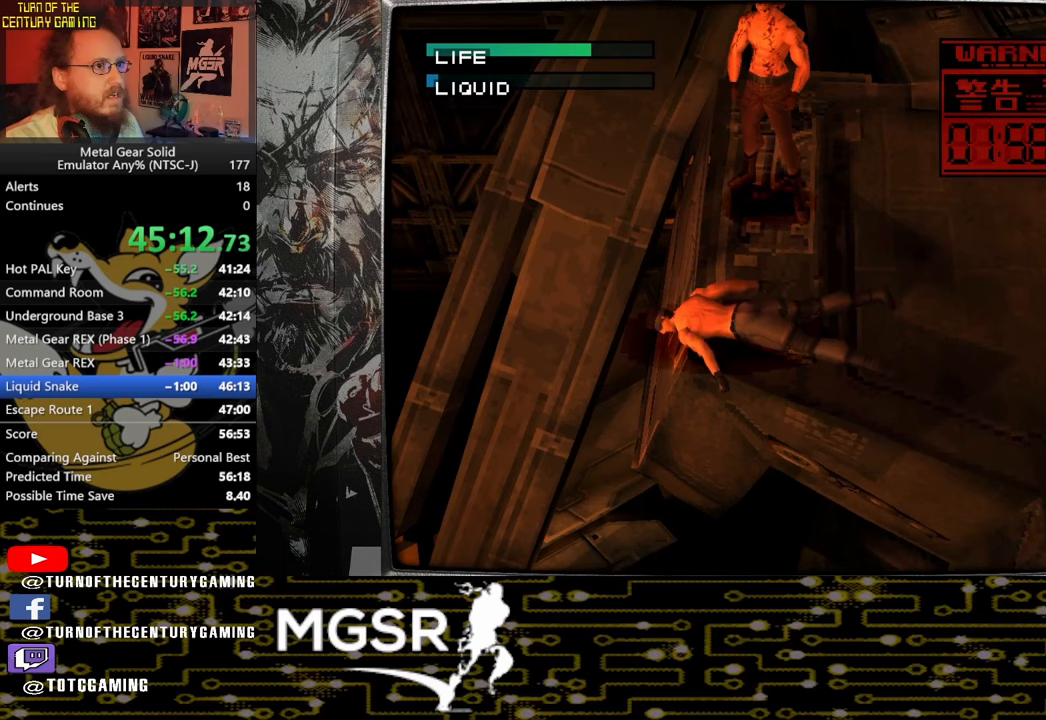
{"buttons": ["DPAD_RIGHT"], "left_stick": "center", "right_stick": "center", "events": [[67, "CROSS", "down"], [67, "SQUARE", "down"], [100, "DPAD_UP", "down"], [117, "SQUARE", "up"], [150, "CROSS", "up"], [167, "CROSS", "down"], [200, "SQUARE", "down"], [250, "DPAD_RIGHT", "up"], [250, "SQUARE", "up"], [283, "CROSS", "up"], [283, "DPAD_RIGHT", "down"], [317, "CROSS", "down"], [317, "DPAD_DOWN", "down"], [317, "DPAD_UP", "up"], [317, "SQUARE", "down"], [333, "DPAD_DOWN", "up"], [367, "DPAD_UP", "down"], [367, "SQUARE", "up"], [400, "CROSS", "up"], [450, "CROSS", "down"], [483, "DPAD_UP", "up"], [483, "SQUARE", "down"], [500, "CROSS", "up"], [500, "SQUARE", "up"]]}
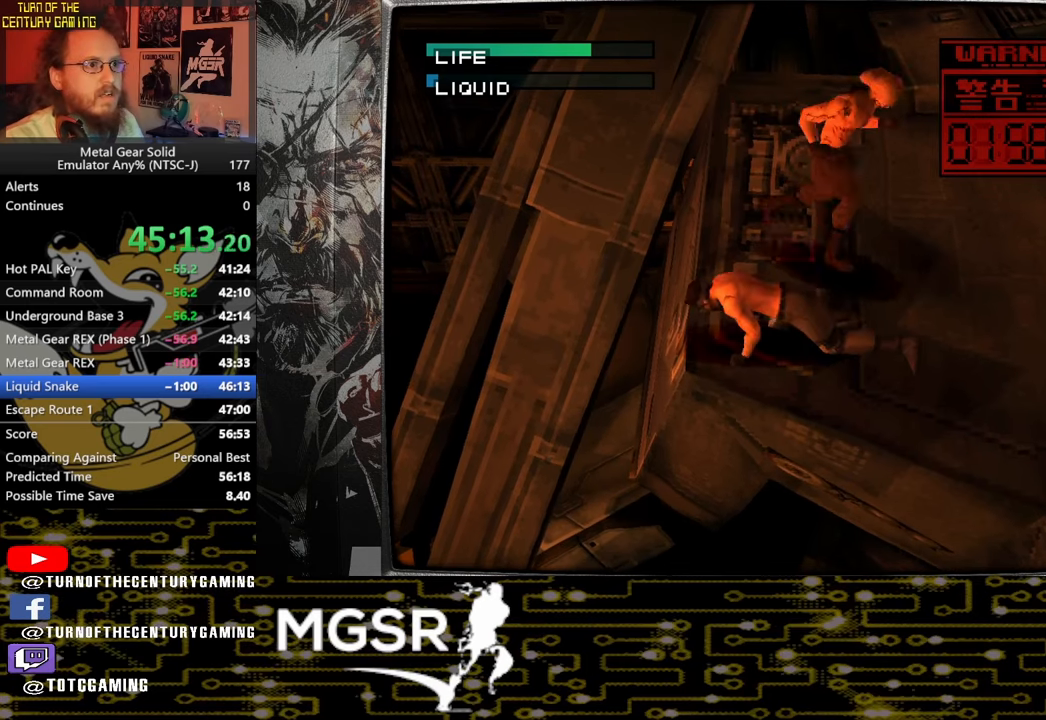
{"buttons": ["DPAD_RIGHT"], "left_stick": "center", "right_stick": "center", "events": [[67, "DPAD_UP", "down"], [317, "DPAD_UP", "up"]]}
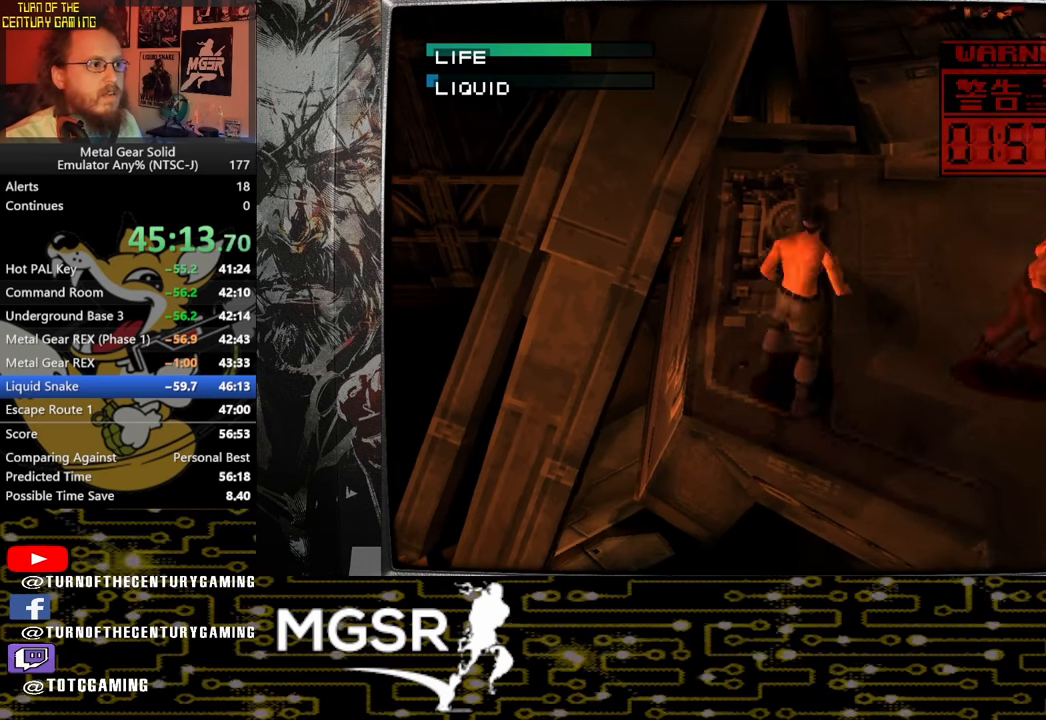
{"buttons": ["DPAD_RIGHT"], "left_stick": "center", "right_stick": "center", "events": []}
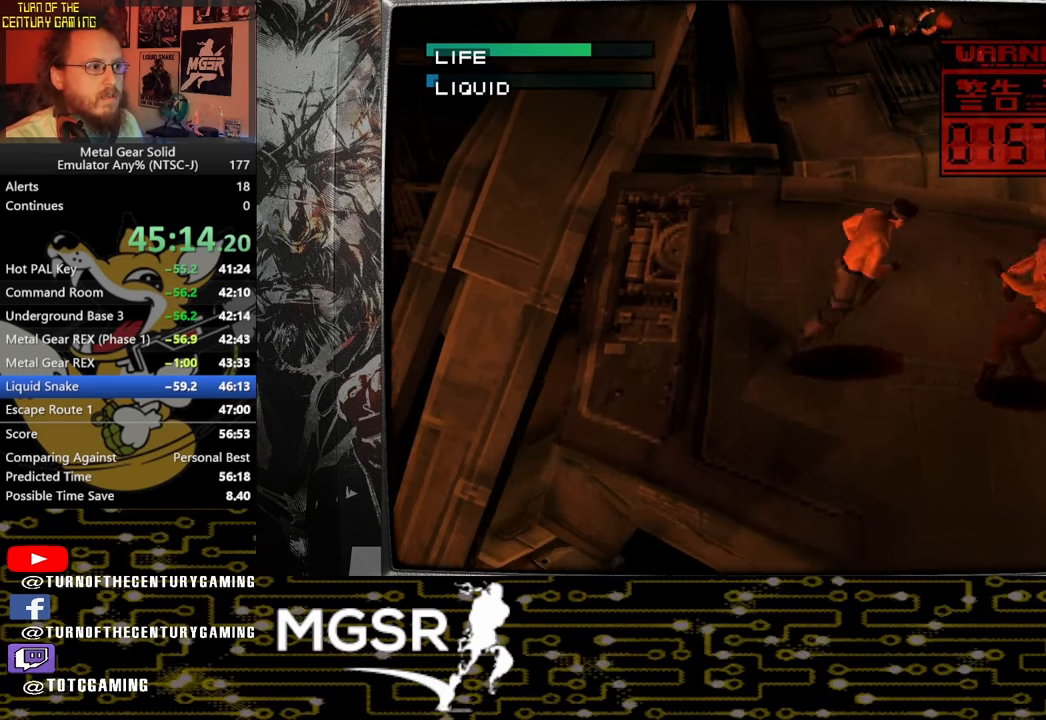
{"buttons": ["DPAD_RIGHT"], "left_stick": "center", "right_stick": "center", "events": [[50, "DPAD_UP", "down"], [50, "SQUARE", "down"], [200, "DPAD_UP", "up"], [200, "SQUARE", "up"], [400, "SQUARE", "down"], [500, "SQUARE", "up"]]}
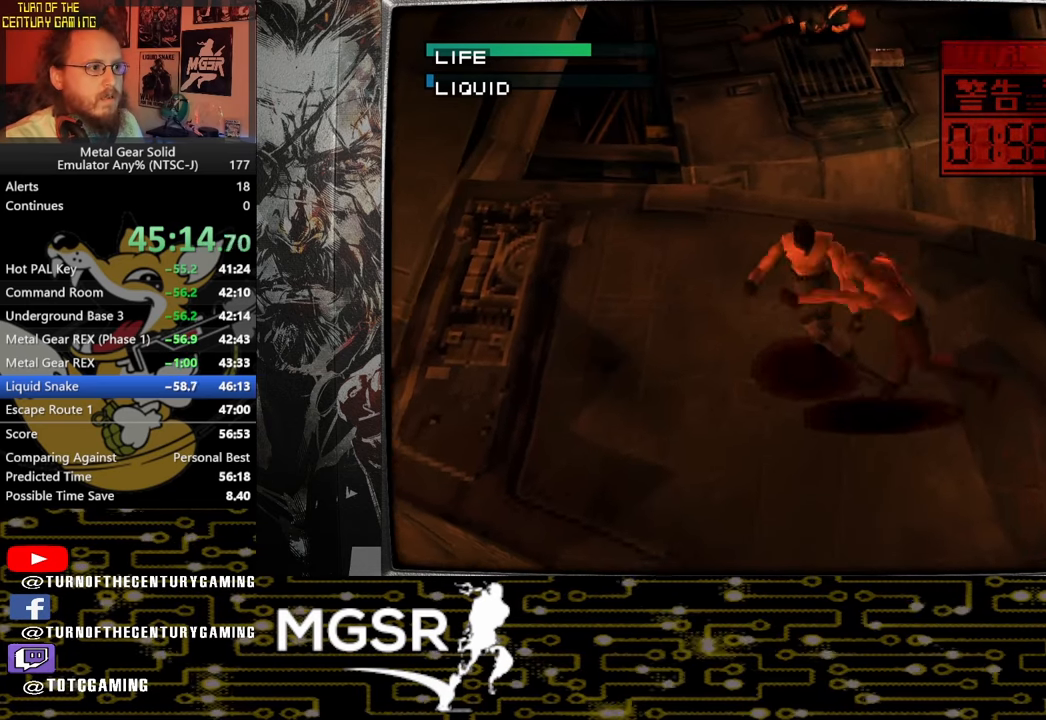
{"buttons": [], "left_stick": "center", "right_stick": "center", "events": [[50, "SQUARE", "down"], [150, "SQUARE", "up"], [283, "DPAD_RIGHT", "up"]]}
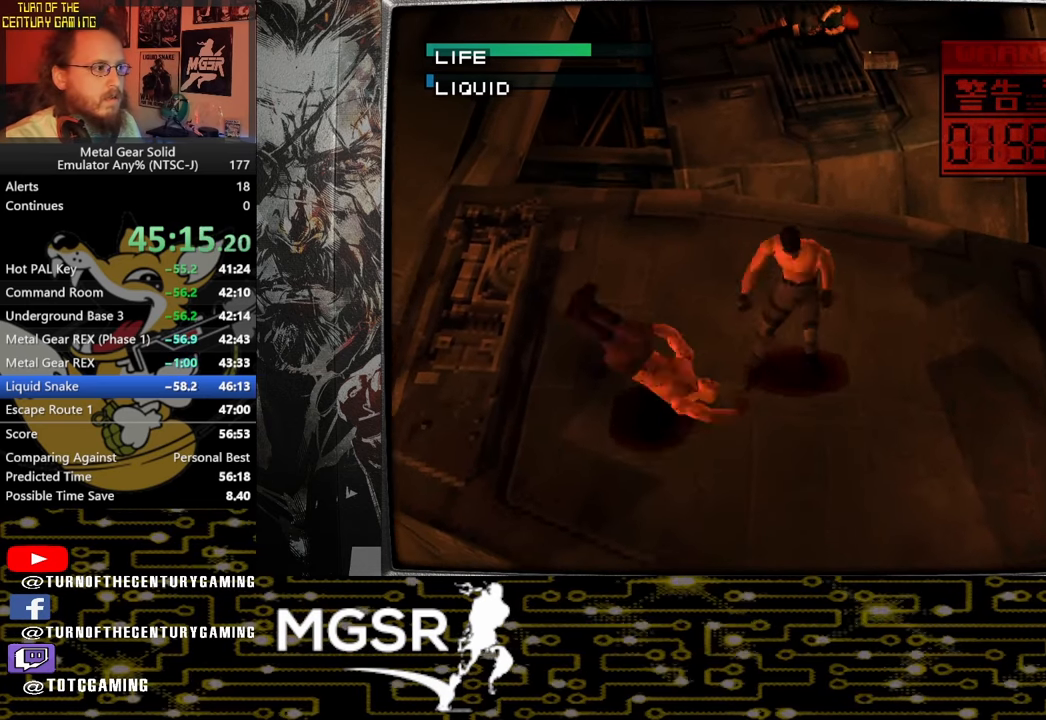
{"buttons": ["DPAD_DOWN"], "left_stick": "center", "right_stick": "center", "events": [[500, "DPAD_DOWN", "down"]]}
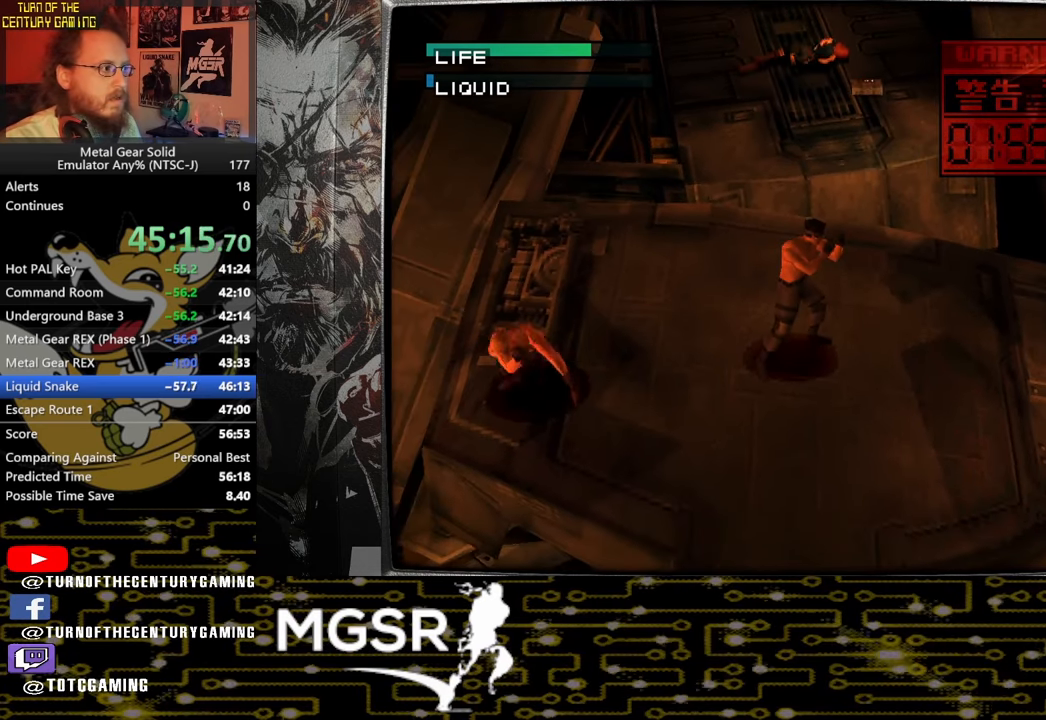
{"buttons": ["DPAD_LEFT"], "left_stick": "center", "right_stick": "center", "events": [[67, "DPAD_LEFT", "down"], [117, "DPAD_DOWN", "up"]]}
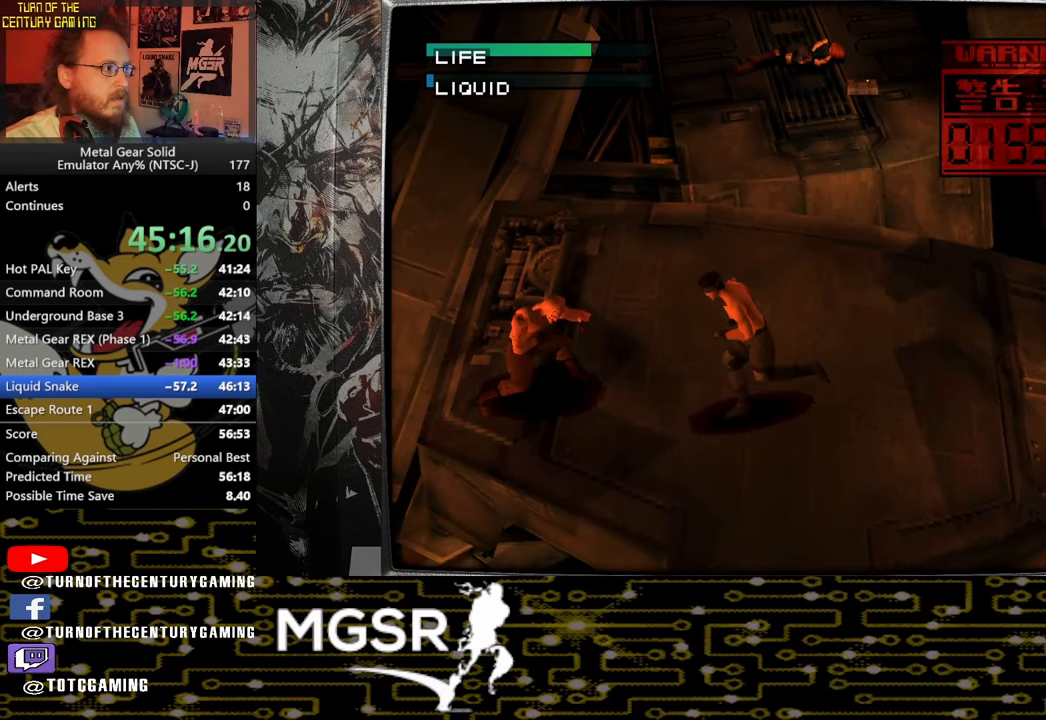
{"buttons": [], "left_stick": "center", "right_stick": "center", "events": [[167, "DPAD_LEFT", "up"], [383, "CIRCLE", "down"], [467, "CIRCLE", "up"]]}
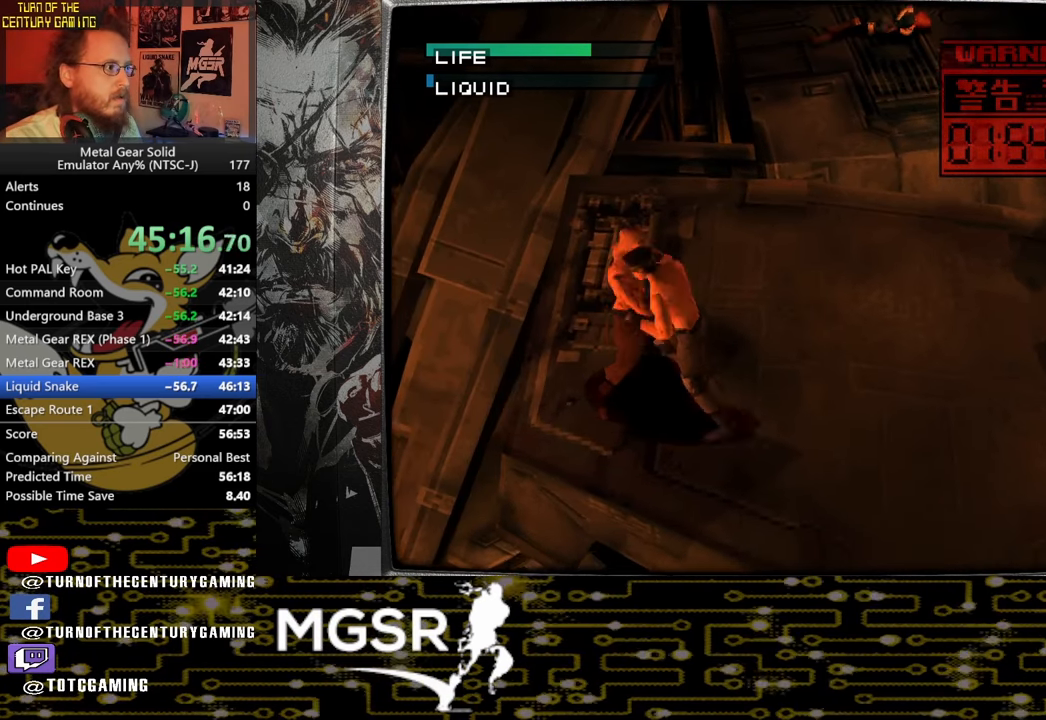
{"buttons": ["CIRCLE"], "left_stick": "center", "right_stick": "center", "events": [[33, "CIRCLE", "down"], [150, "CIRCLE", "up"], [200, "CIRCLE", "down"], [283, "CIRCLE", "up"], [317, "CIRCLE", "down"], [417, "CIRCLE", "up"], [483, "CIRCLE", "down"]]}
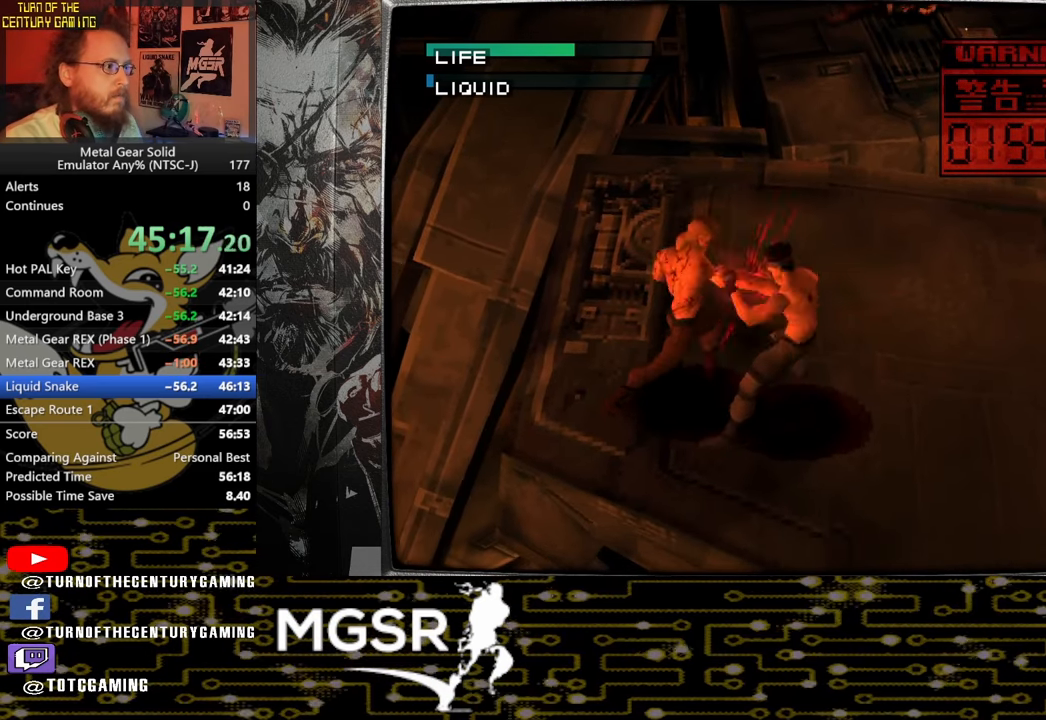
{"buttons": [], "left_stick": "center", "right_stick": "center", "events": [[83, "CIRCLE", "up"]]}
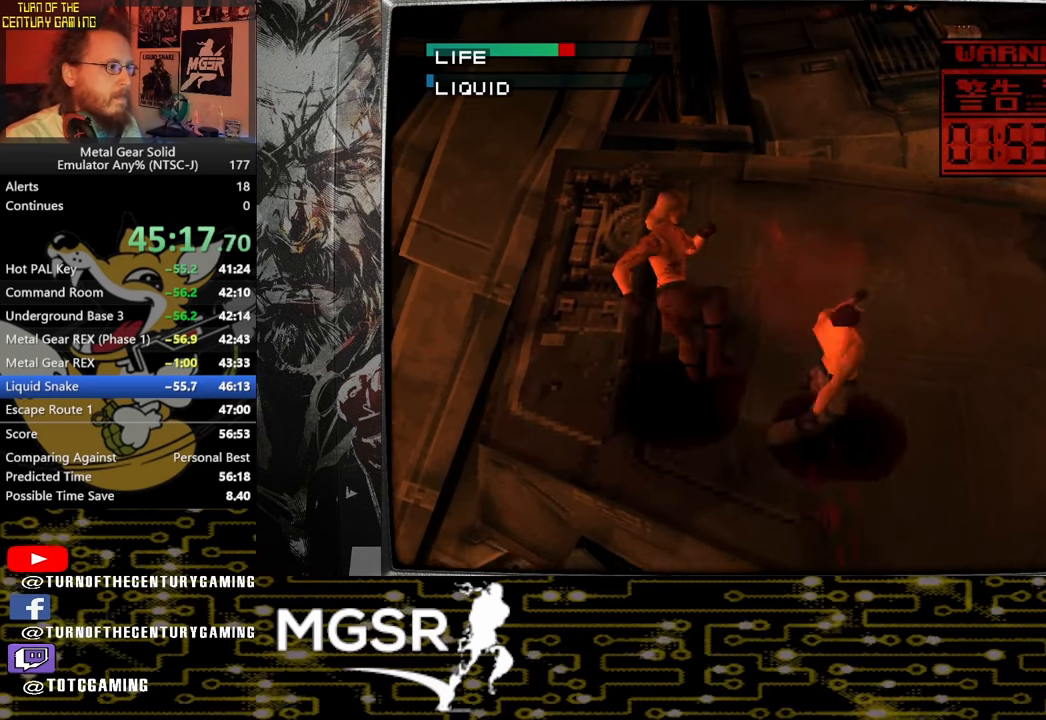
{"buttons": ["CROSS"], "left_stick": "center", "right_stick": "center", "events": [[233, "CROSS", "down"], [250, "DPAD_UP", "down"], [367, "CROSS", "up"], [417, "CROSS", "down"], [417, "DPAD_LEFT", "down"], [450, "SQUARE", "down"], [483, "DPAD_LEFT", "up"], [500, "DPAD_UP", "up"], [500, "SQUARE", "up"]]}
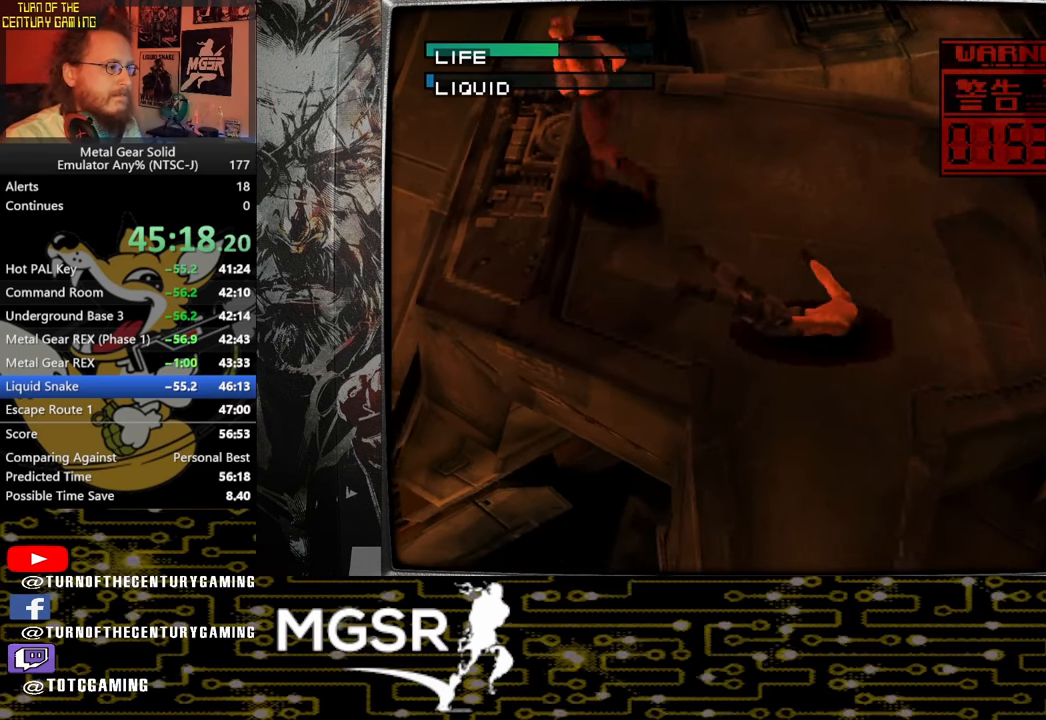
{"buttons": ["CROSS", "DPAD_RIGHT"], "left_stick": "center", "right_stick": "center"}
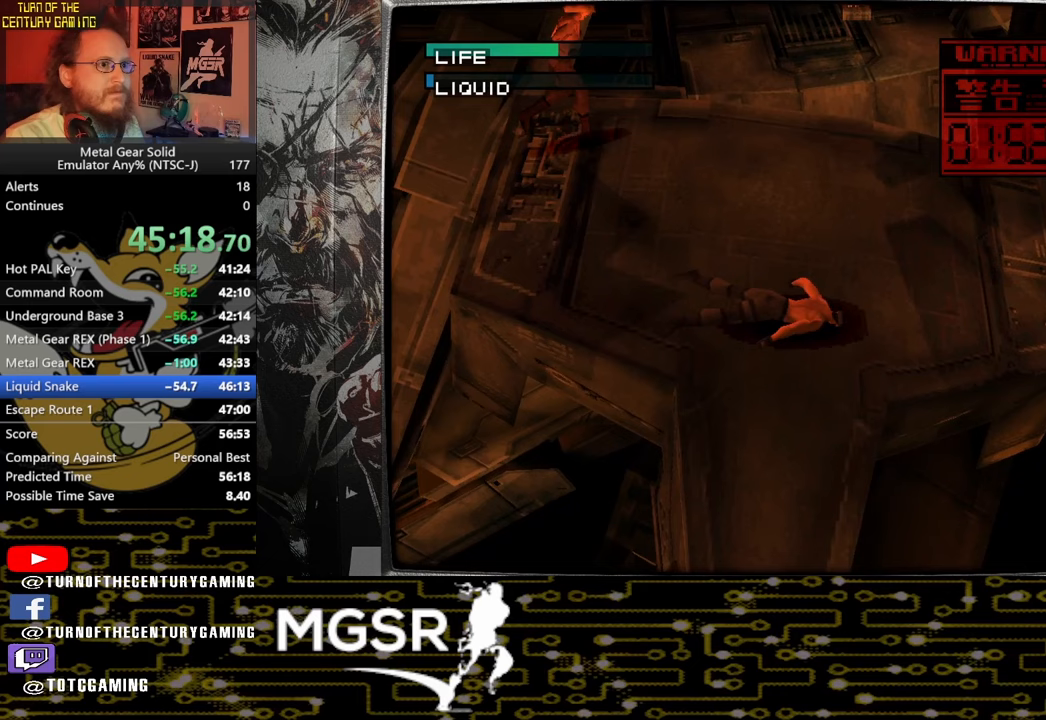
{"buttons": ["DPAD_UP"], "left_stick": "center", "right_stick": "center"}
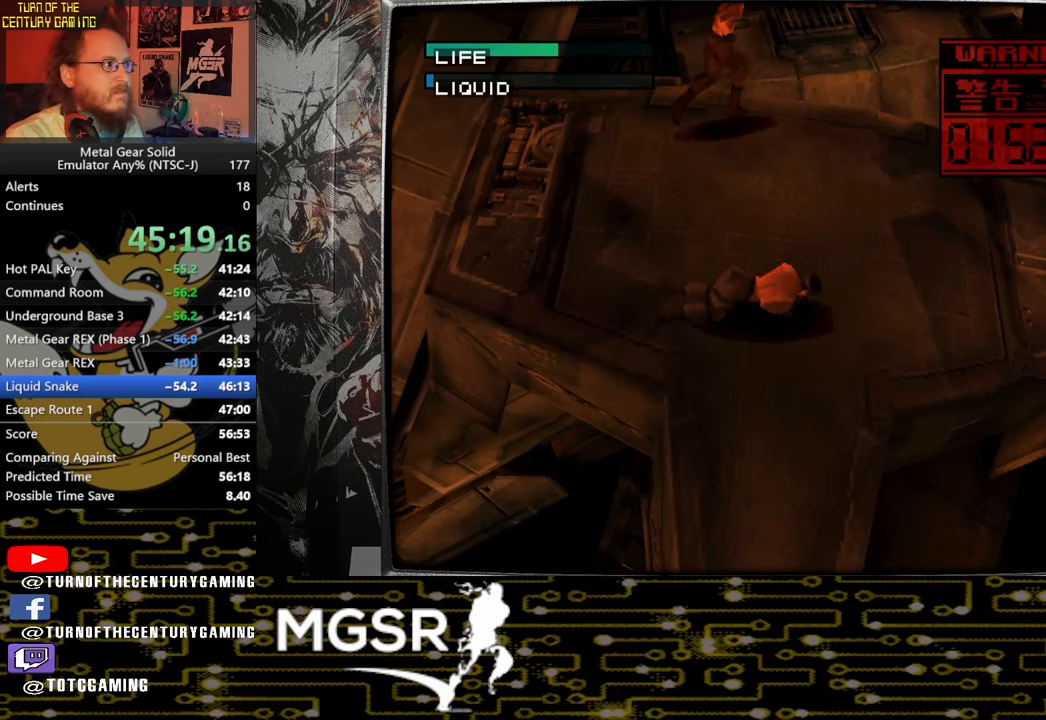
{"buttons": ["DPAD_UP"], "left_stick": "center", "right_stick": "center", "events": []}
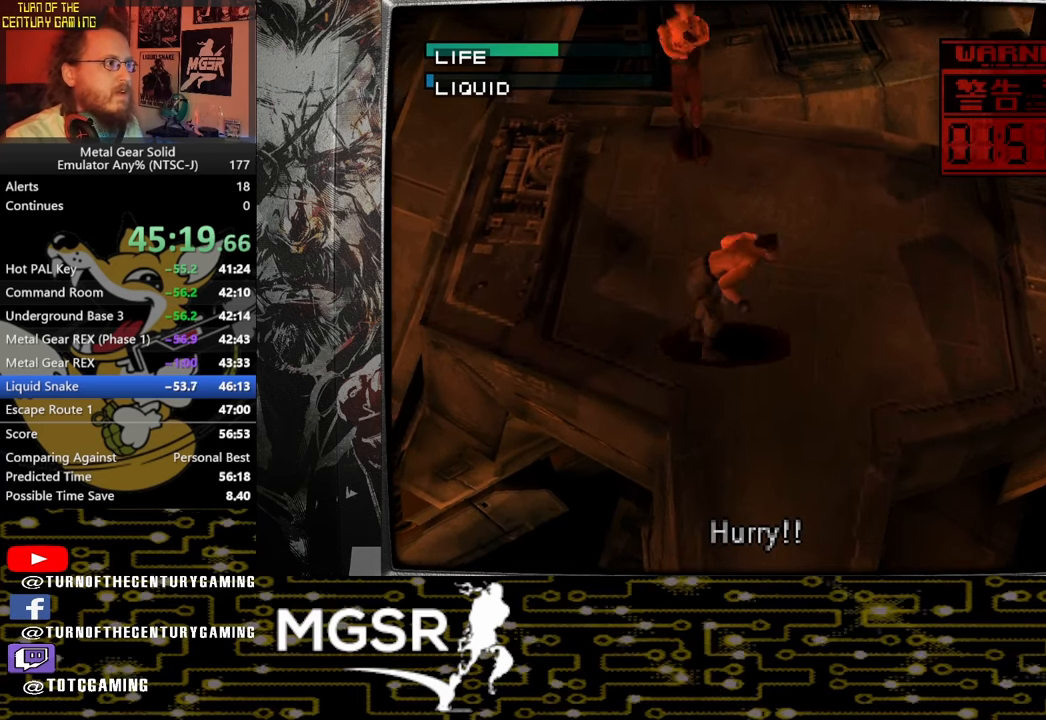
{"buttons": ["DPAD_UP"], "left_stick": "center", "right_stick": "center", "events": []}